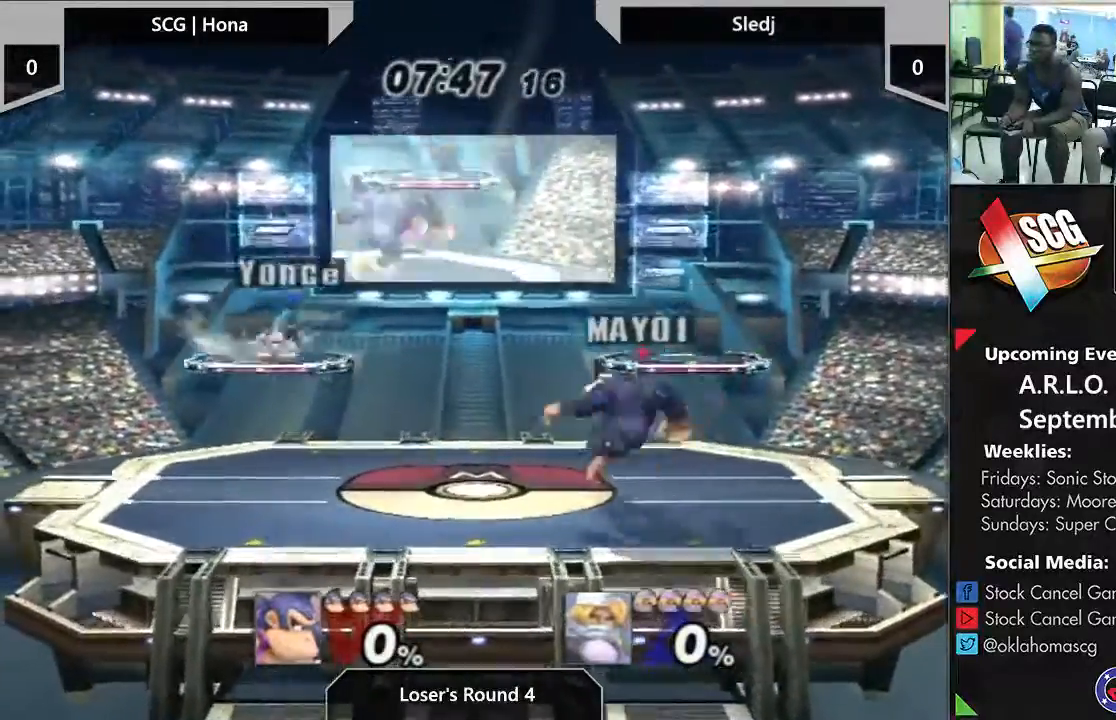
Gameplay with a controller (Nintendo layout); each line is a JSON object with the inputs held at the frame after it (dt_ms = milliseconds from this image to that frame). "events" lists button and stick changes between this image and that frame as [ms after this image, input, new state], when the widget could be followed in between. Not read: L3 R2 R3.
{"dt_ms": 500, "buttons": [], "left_stick": "left", "right_stick": "center", "events": [[83, "left_stick", "center"], [300, "left_stick", "left"]]}
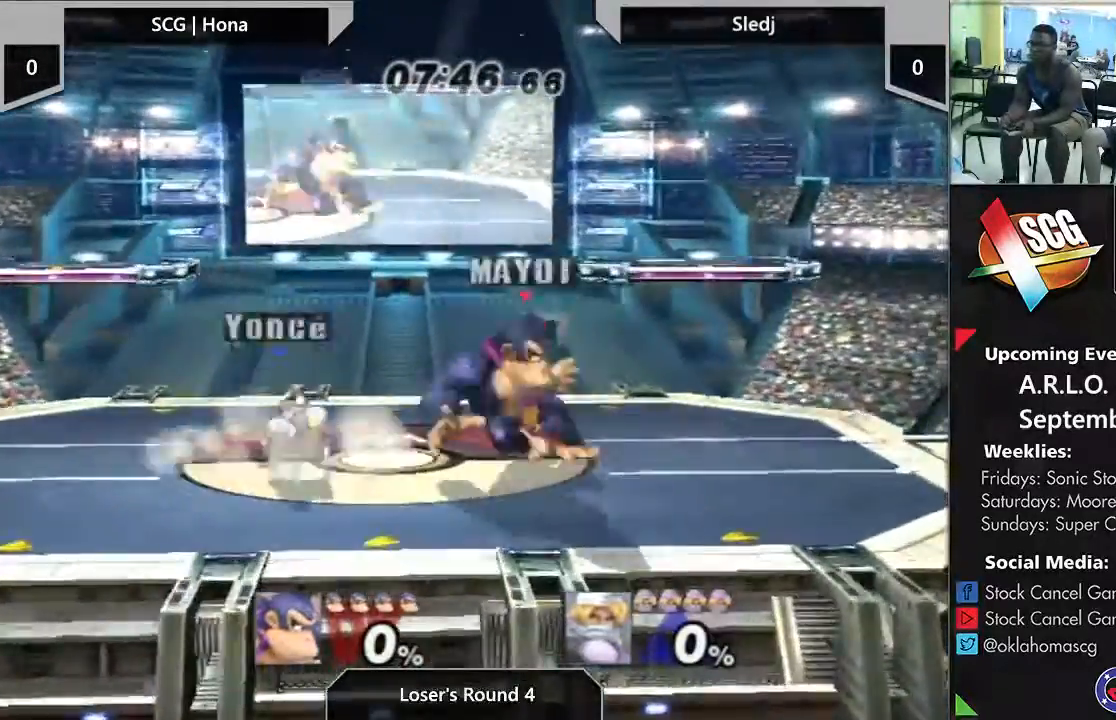
{"dt_ms": 500, "buttons": [], "left_stick": "left", "right_stick": "center", "events": [[67, "right_stick", "up-left"], [133, "right_stick", "center"], [250, "right_stick", "up"], [317, "right_stick", "center"]]}
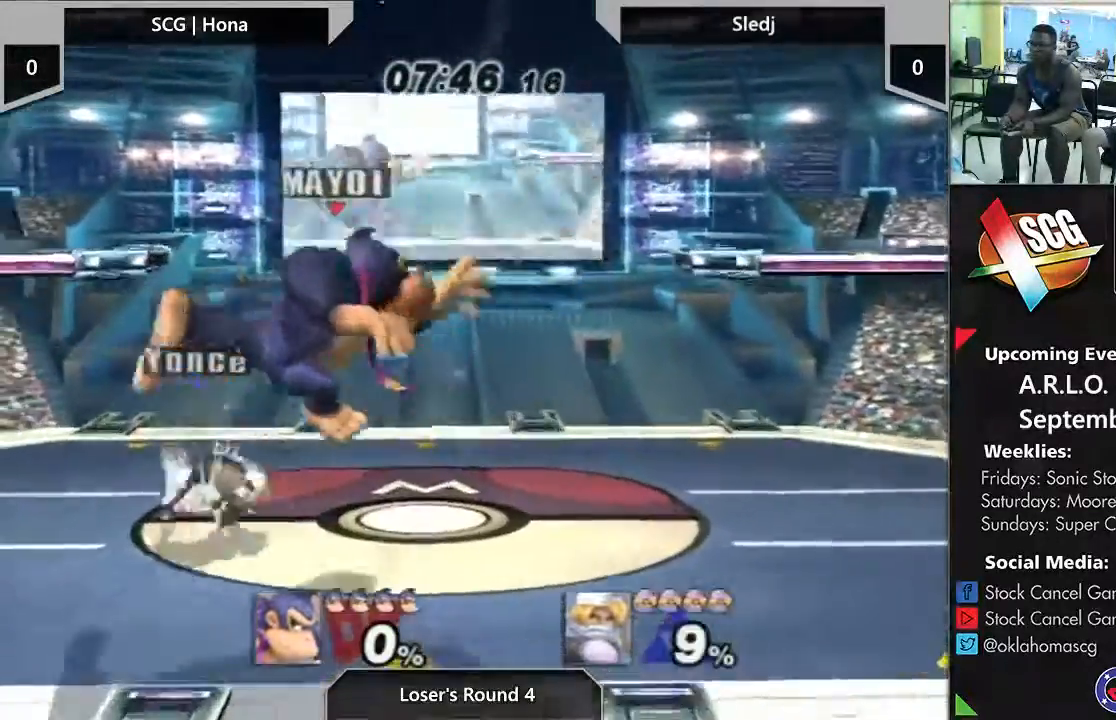
{"dt_ms": 500, "buttons": [], "left_stick": "center", "right_stick": "center", "events": [[33, "right_stick", "up"], [117, "right_stick", "center"], [167, "left_stick", "center"]]}
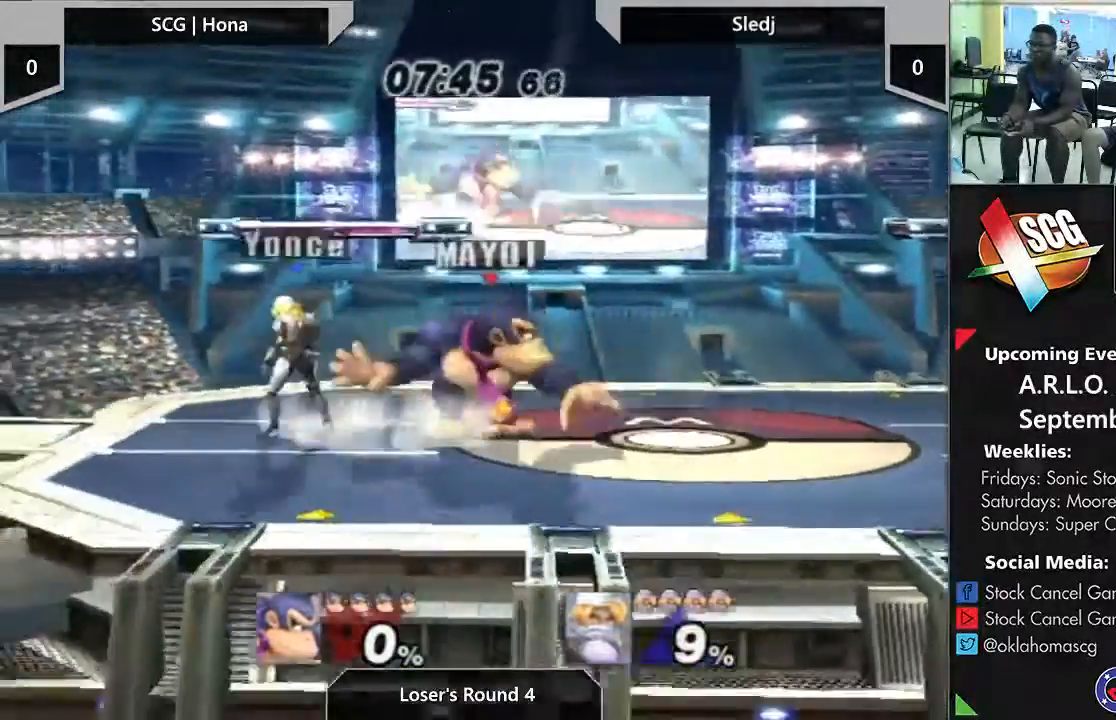
{"dt_ms": 500, "buttons": [], "left_stick": "right", "right_stick": "up", "events": [[133, "left_stick", "right"], [150, "START", "down"], [300, "right_stick", "up-left"], [367, "START", "up"], [383, "right_stick", "up"]]}
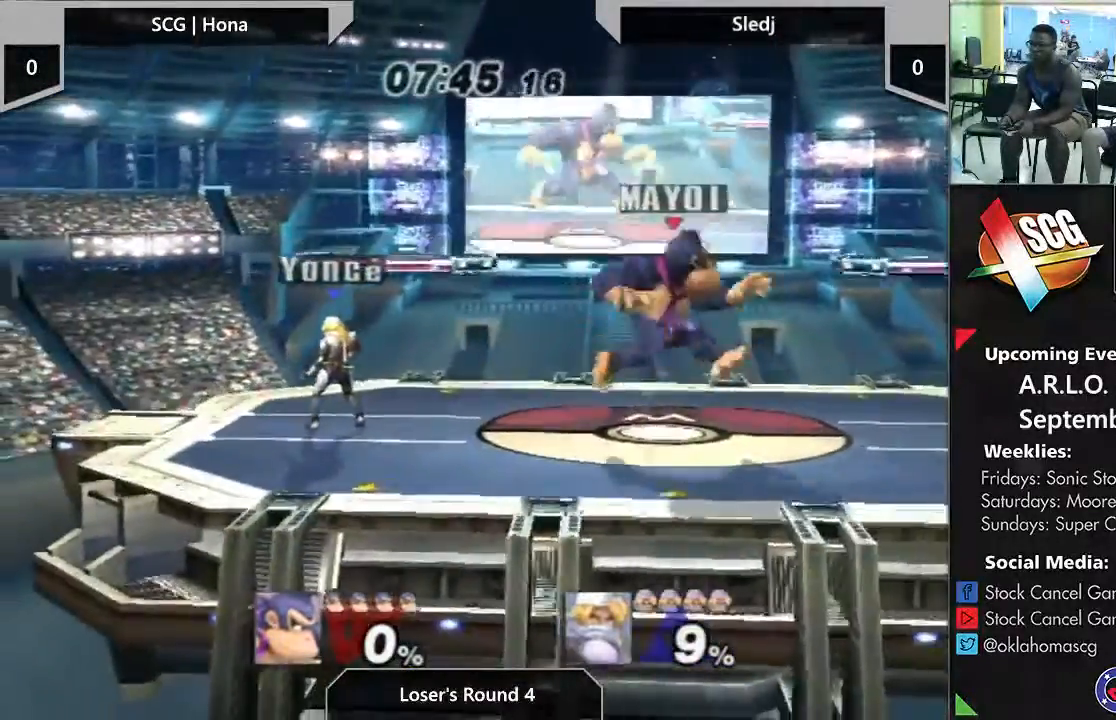
{"dt_ms": 500, "buttons": [], "left_stick": "center", "right_stick": "center"}
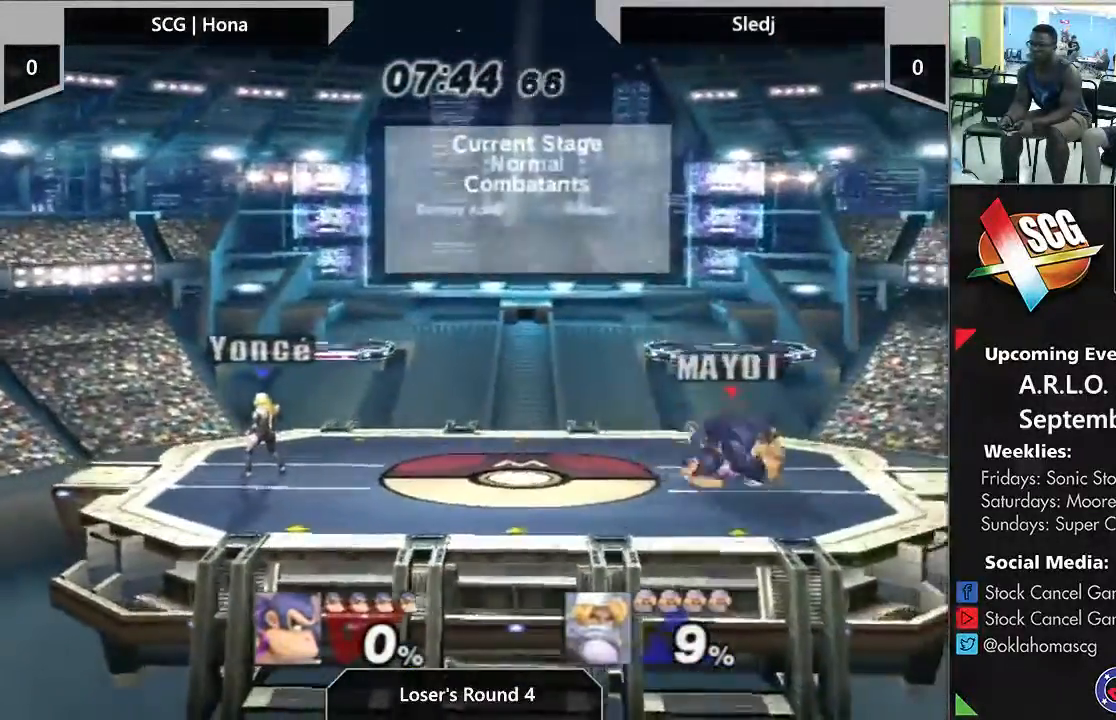
{"dt_ms": 500, "buttons": [], "left_stick": "left", "right_stick": "center", "events": [[267, "left_stick", "left"]]}
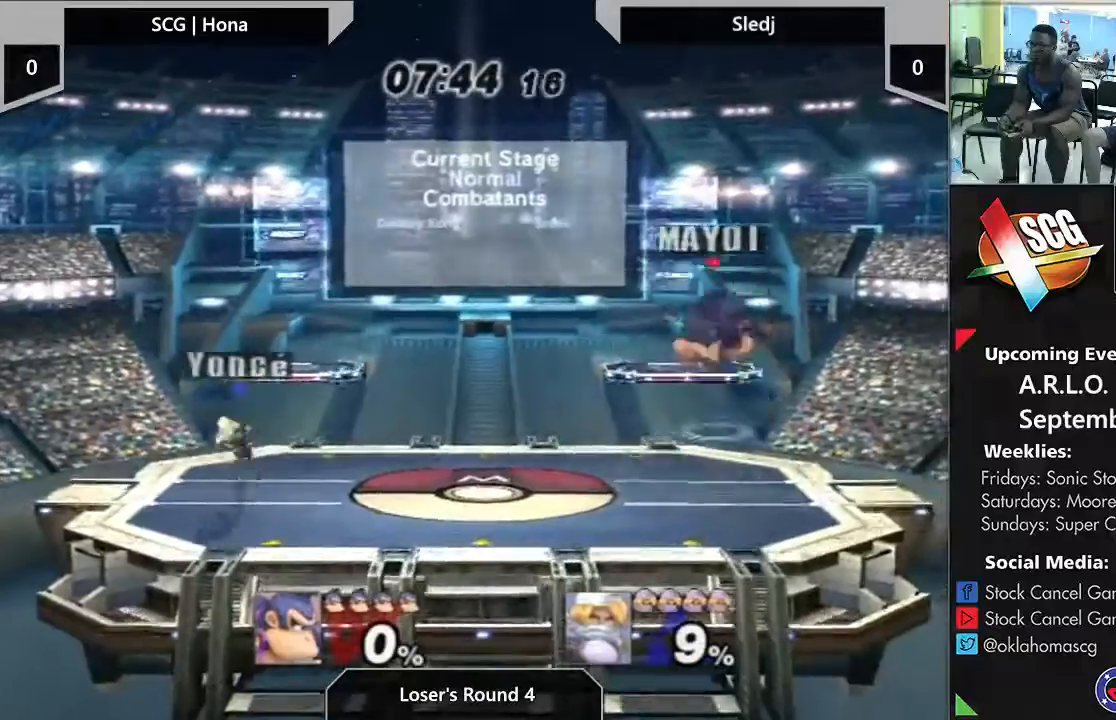
{"dt_ms": 500, "buttons": [], "left_stick": "down", "right_stick": "center", "events": [[417, "left_stick", "down"]]}
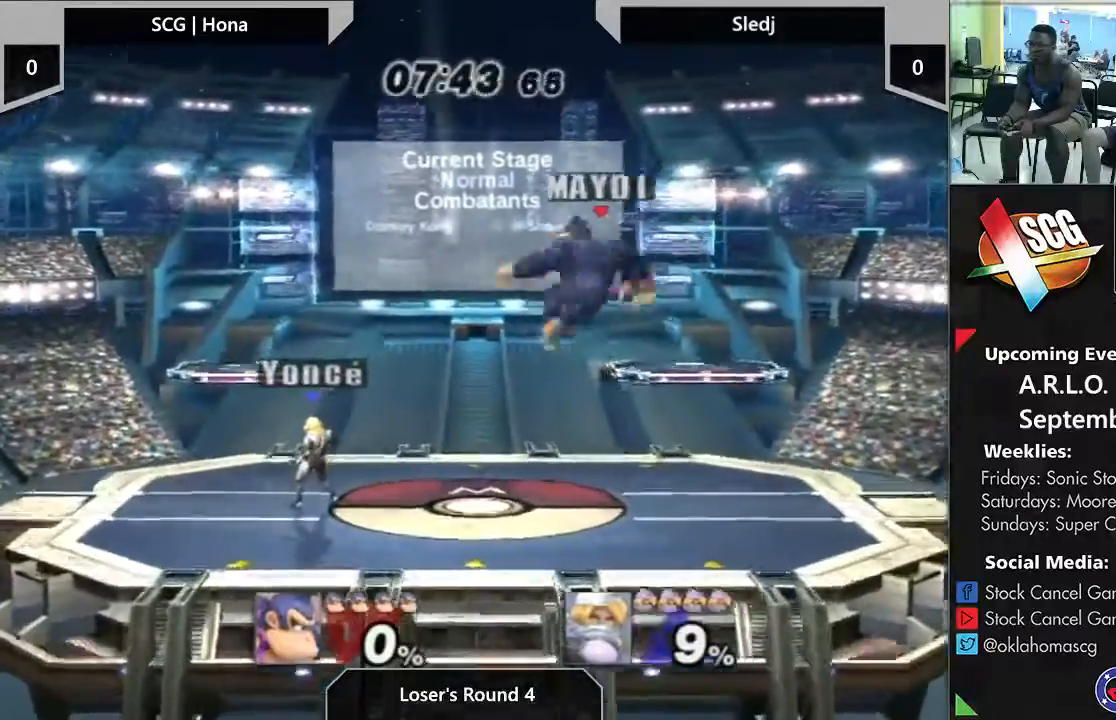
{"dt_ms": 500, "buttons": [], "left_stick": "left", "right_stick": "center", "events": [[17, "left_stick", "down-right"], [183, "left_stick", "center"], [233, "Y", "down"], [250, "left_stick", "left"], [300, "Y", "up"], [383, "right_stick", "up"], [450, "right_stick", "center"]]}
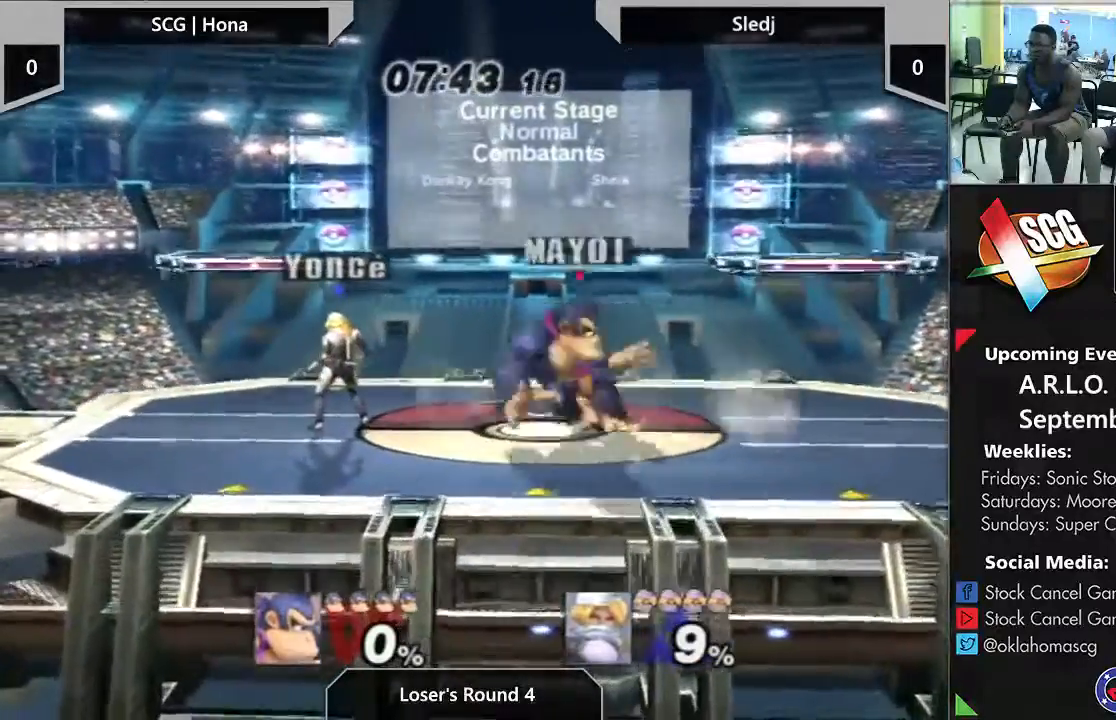
{"dt_ms": 500, "buttons": [], "left_stick": "down-right", "right_stick": "center", "events": [[33, "right_stick", "up"], [100, "right_stick", "center"], [200, "right_stick", "up"], [283, "right_stick", "center"], [417, "left_stick", "down-right"]]}
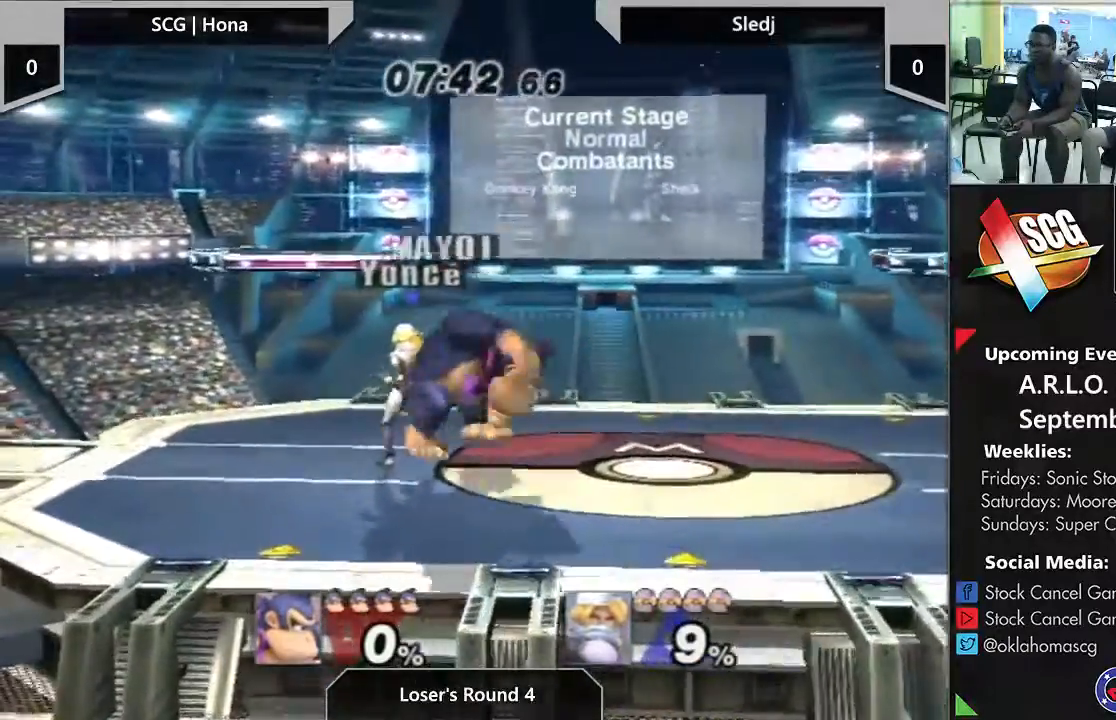
{"dt_ms": 500, "buttons": [], "left_stick": "right", "right_stick": "center", "events": [[83, "left_stick", "center"], [283, "left_stick", "right"]]}
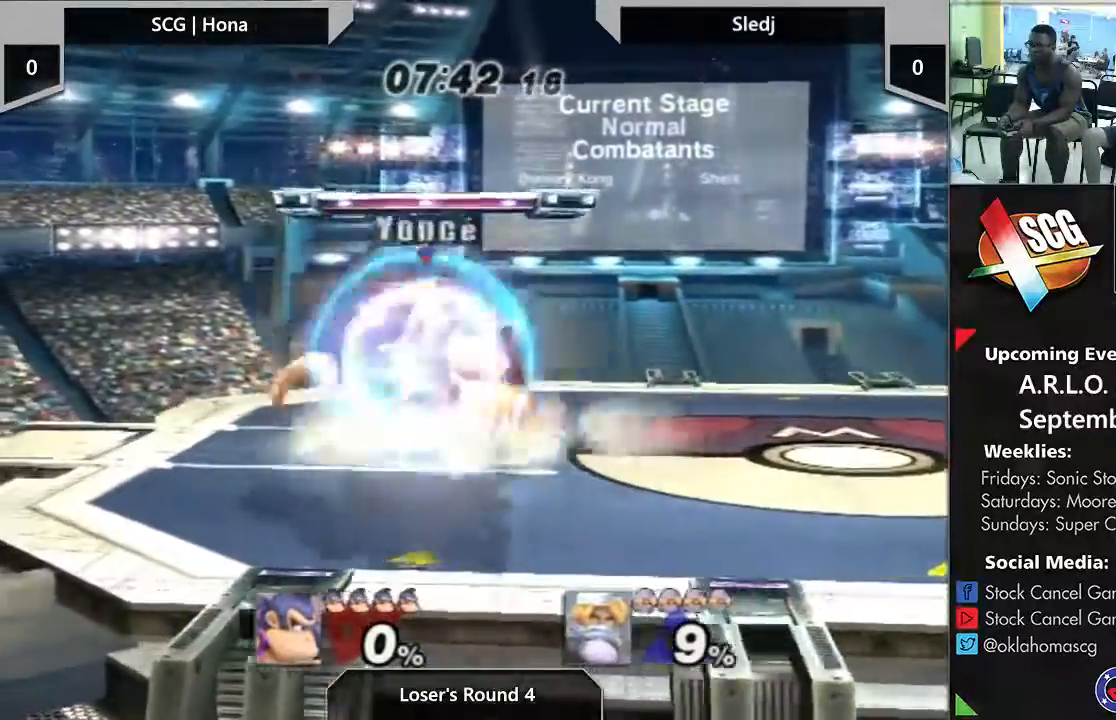
{"dt_ms": 1000, "buttons": [], "left_stick": "right", "right_stick": "center"}